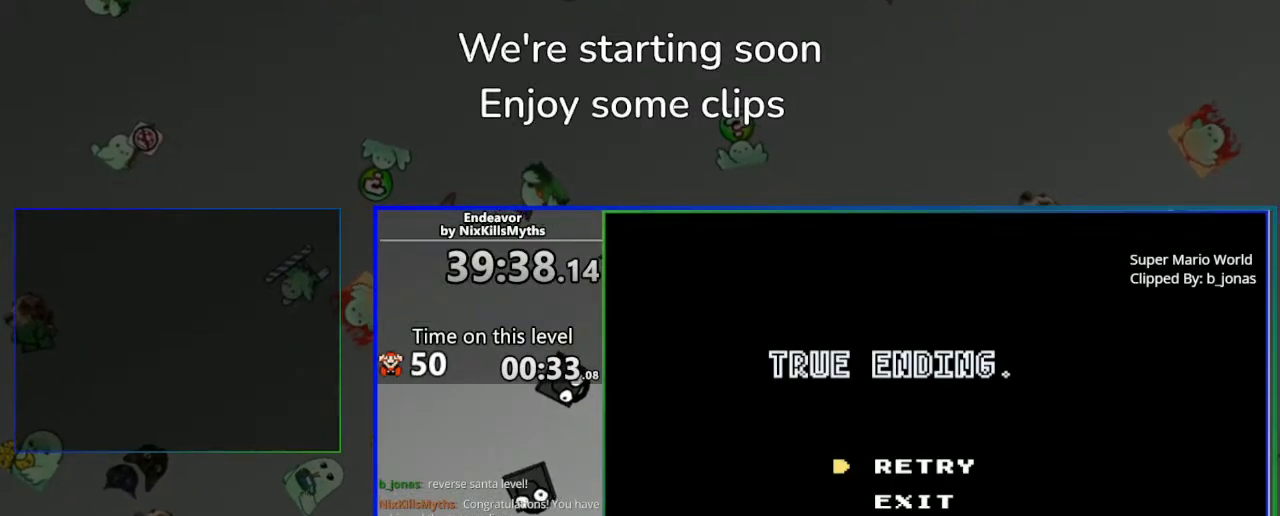
Gameplay with a controller (PlayStation layout); each line is a JSON object with the inputs held at the frame after it. "events" lists button and stick changes between this image and that frame as [ms after this image, input, new state], when the widget could be followed in between. Not read: L1 R1 SQUARE right_stick.
{"buttons": ["CROSS"], "left_stick": "center", "events": [[483, "CROSS", "down"]]}
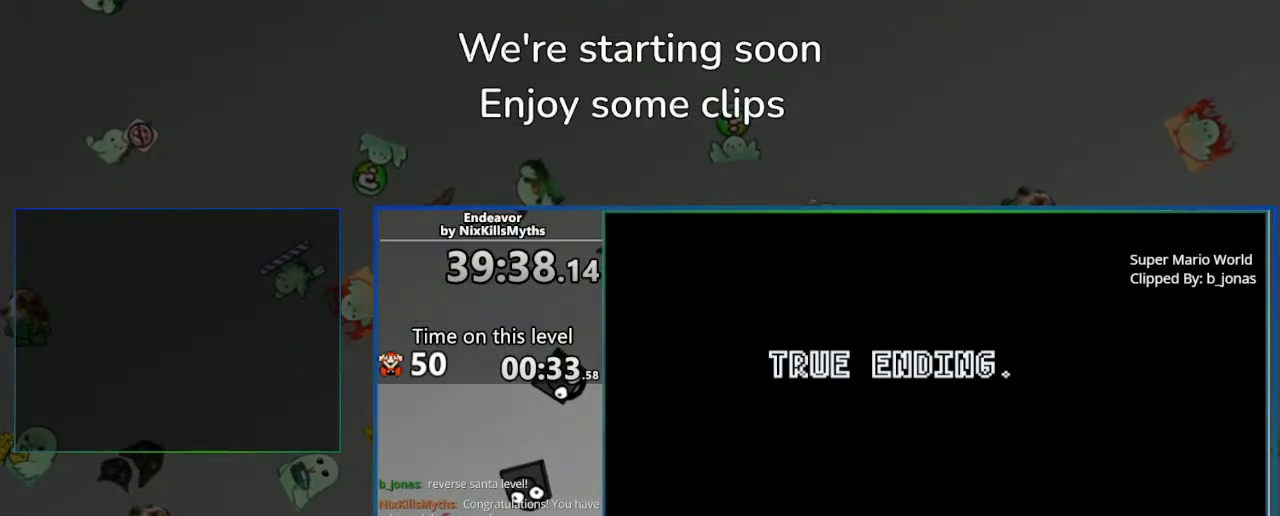
{"buttons": [], "left_stick": "center", "events": [[83, "CROSS", "up"]]}
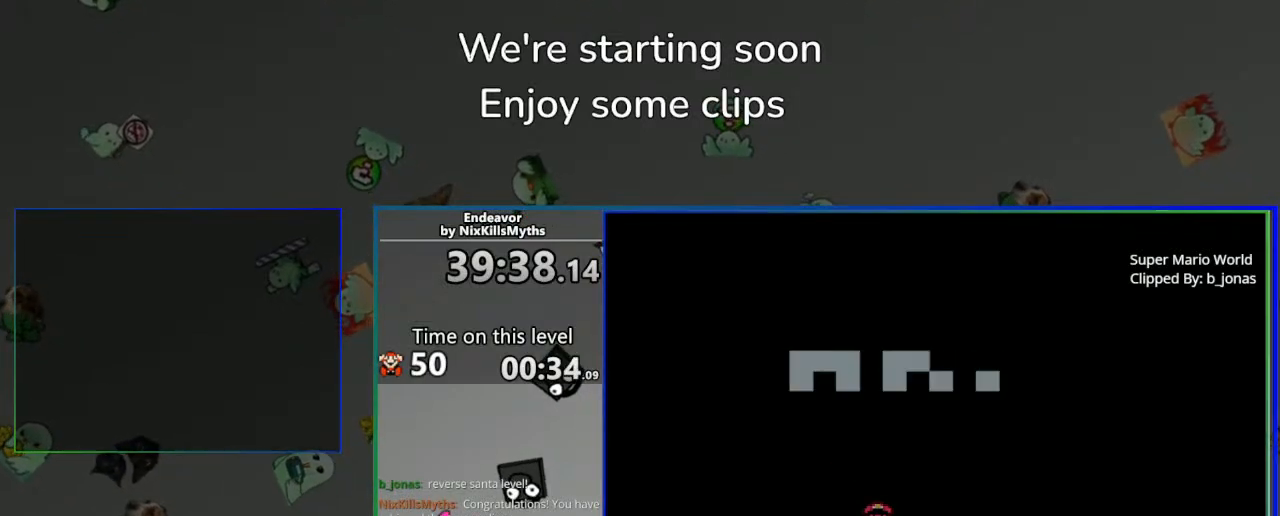
{"buttons": [], "left_stick": "center", "events": []}
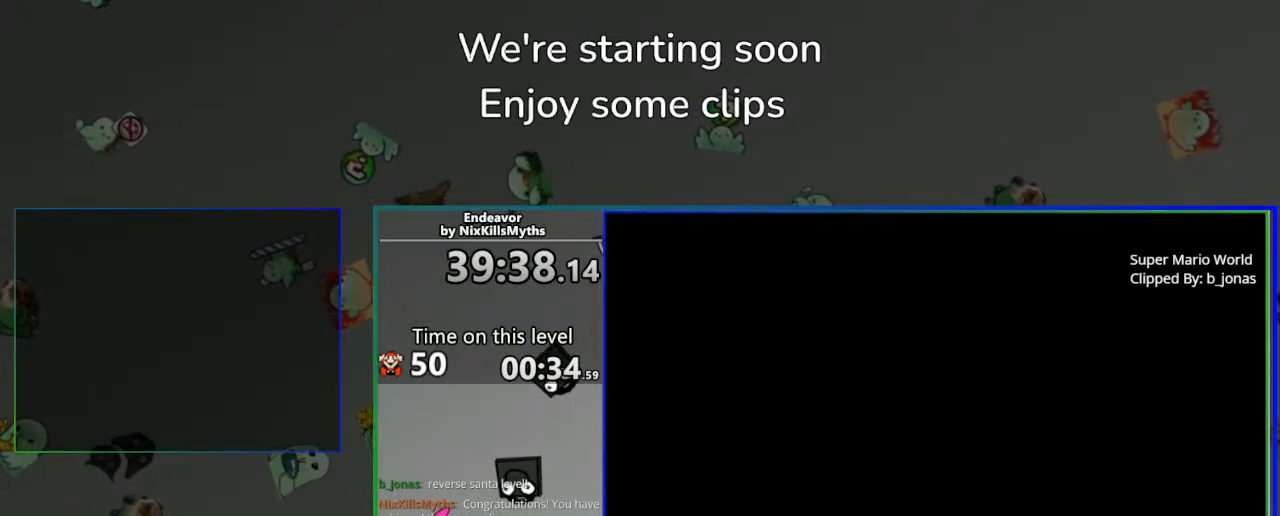
{"buttons": [], "left_stick": "center", "events": []}
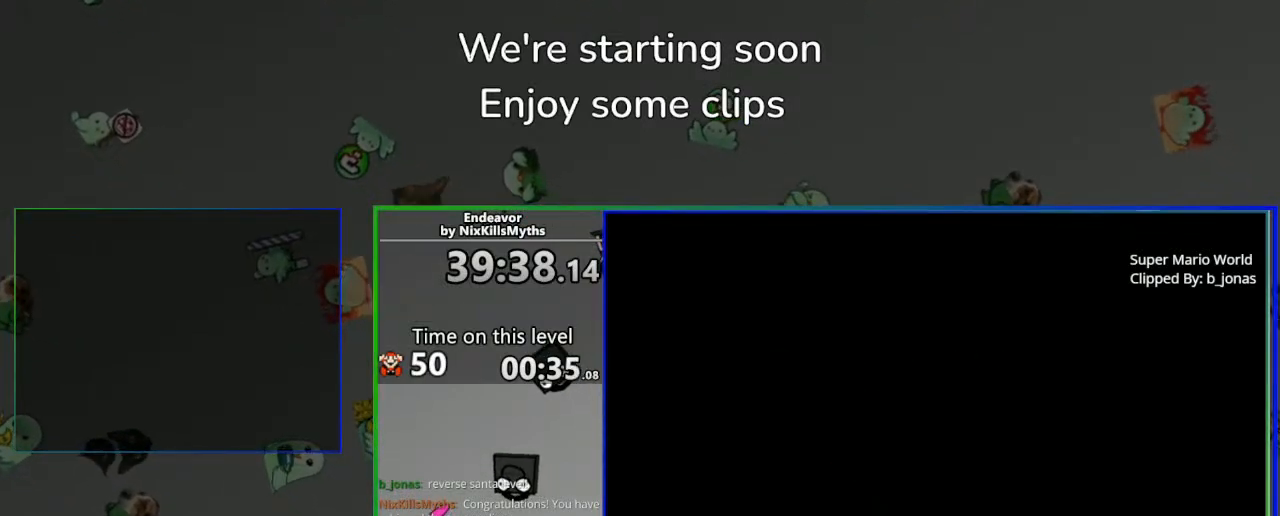
{"buttons": [], "left_stick": "center", "events": []}
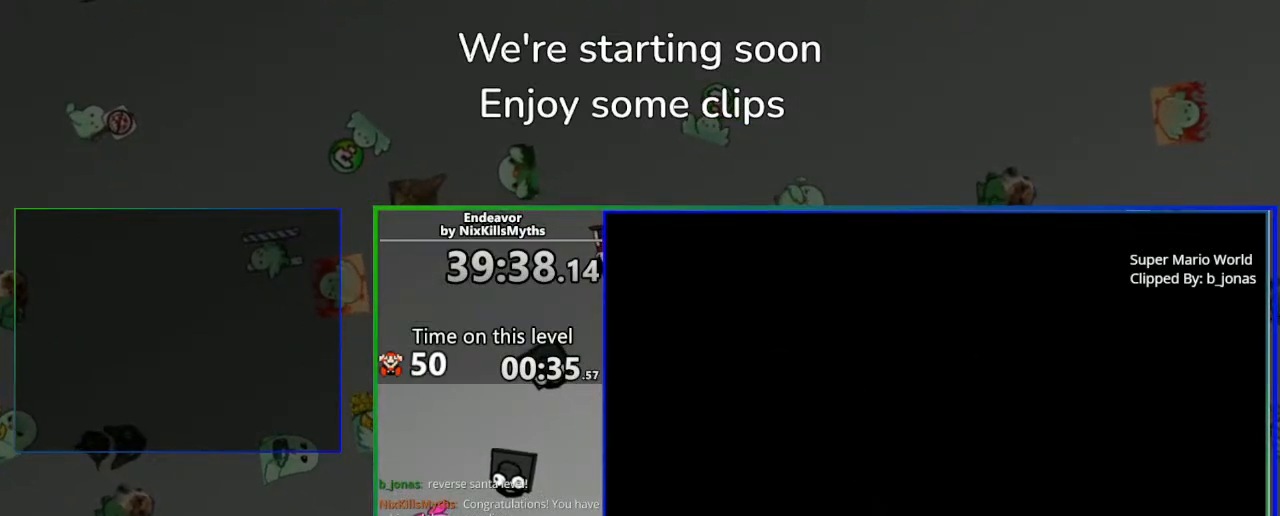
{"buttons": [], "left_stick": "center", "events": []}
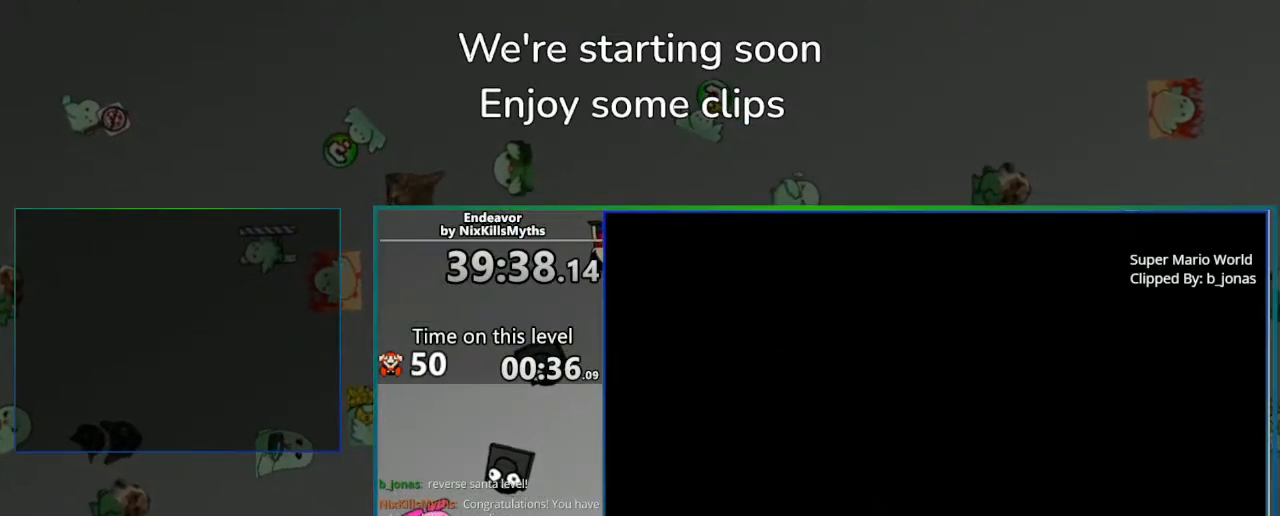
{"buttons": ["DPAD_RIGHT"], "left_stick": "center", "events": [[333, "DPAD_RIGHT", "down"]]}
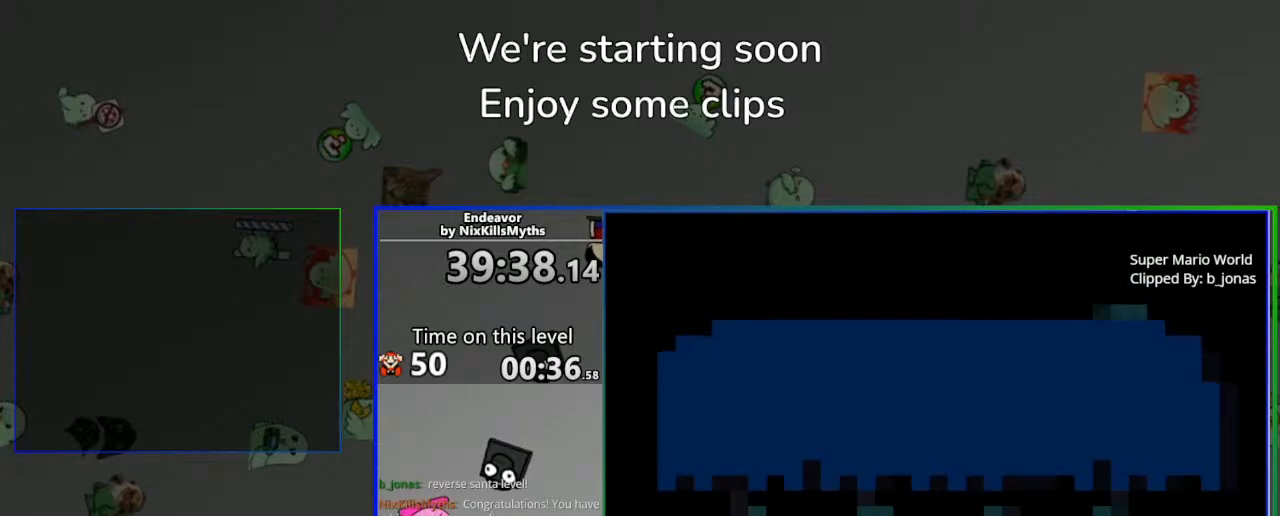
{"buttons": ["DPAD_RIGHT"], "left_stick": "center", "events": []}
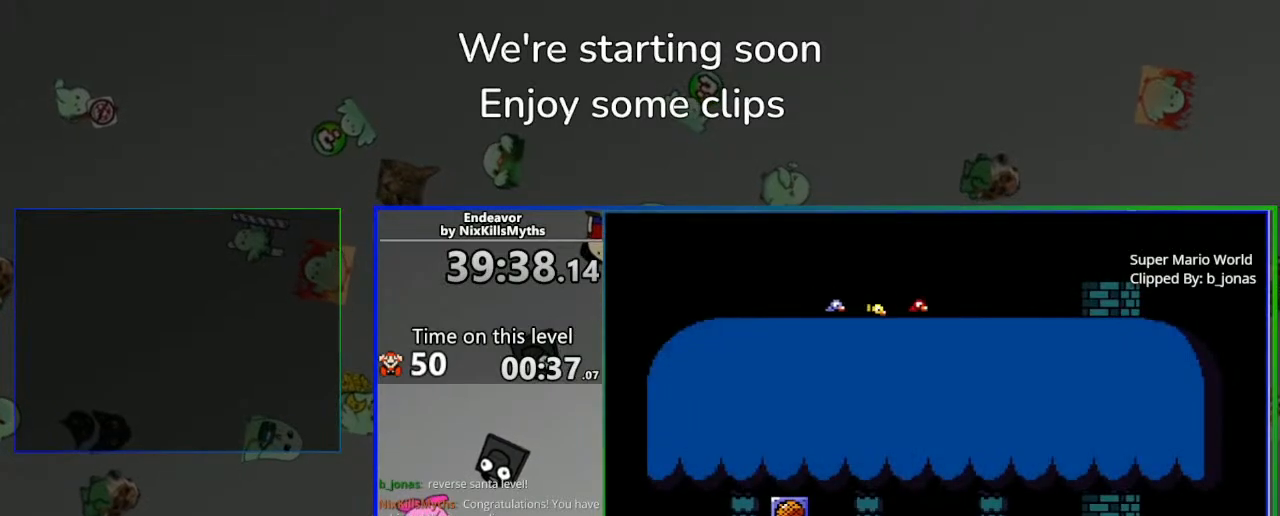
{"buttons": [], "left_stick": "center", "events": [[33, "DPAD_RIGHT", "up"], [100, "DPAD_LEFT", "down"], [250, "DPAD_LEFT", "up"], [317, "DPAD_UP", "down"], [467, "DPAD_UP", "up"]]}
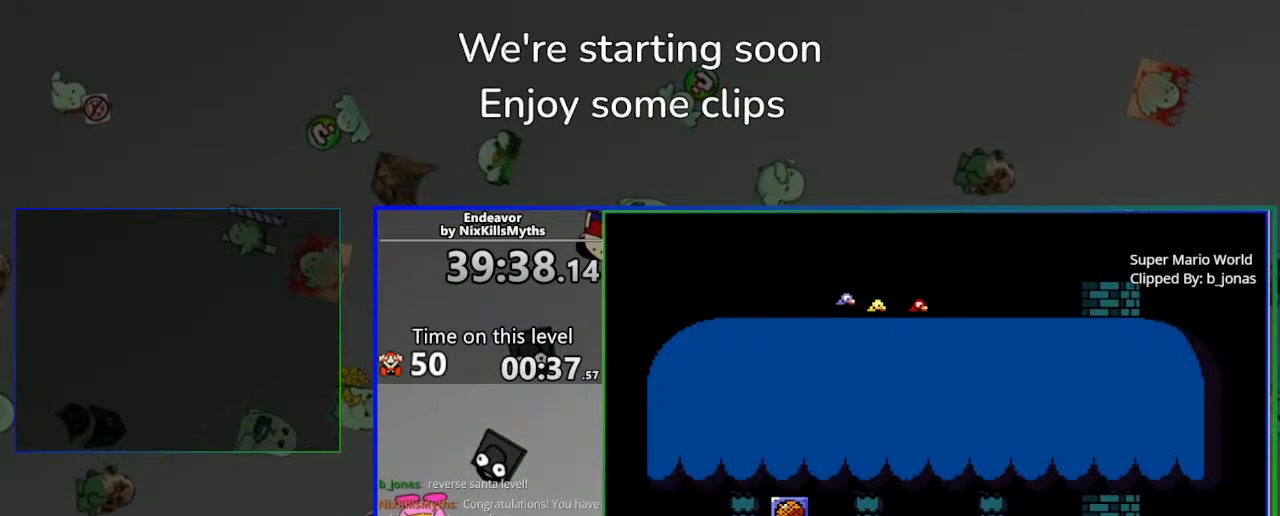
{"buttons": [], "left_stick": "center", "events": [[50, "DPAD_LEFT", "down"], [167, "DPAD_LEFT", "up"], [250, "DPAD_UP", "down"], [417, "DPAD_UP", "up"]]}
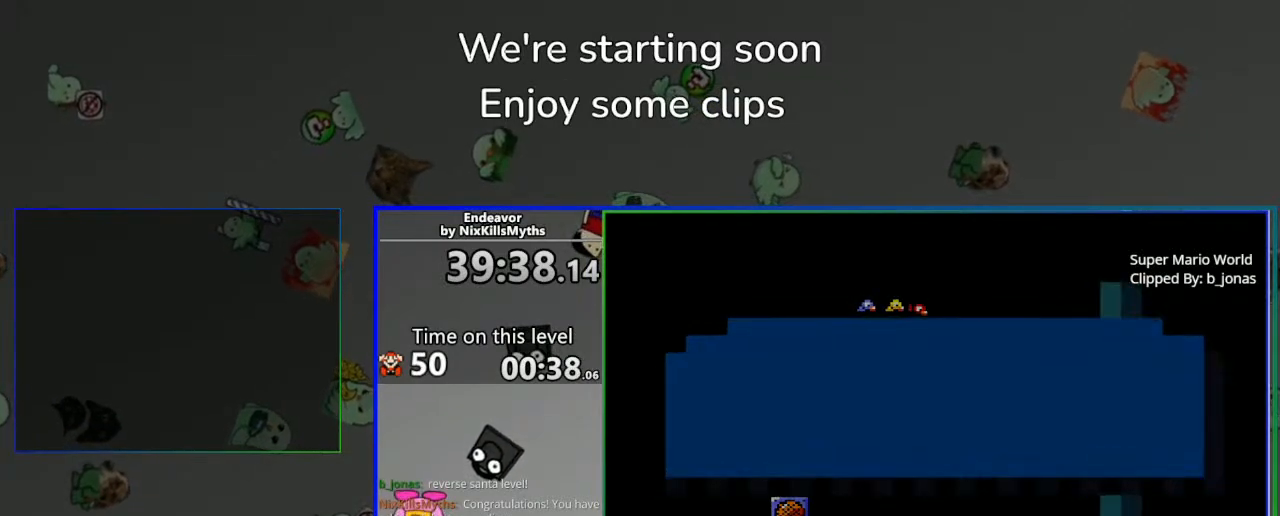
{"buttons": ["DPAD_RIGHT"], "left_stick": "center", "events": [[417, "DPAD_RIGHT", "down"]]}
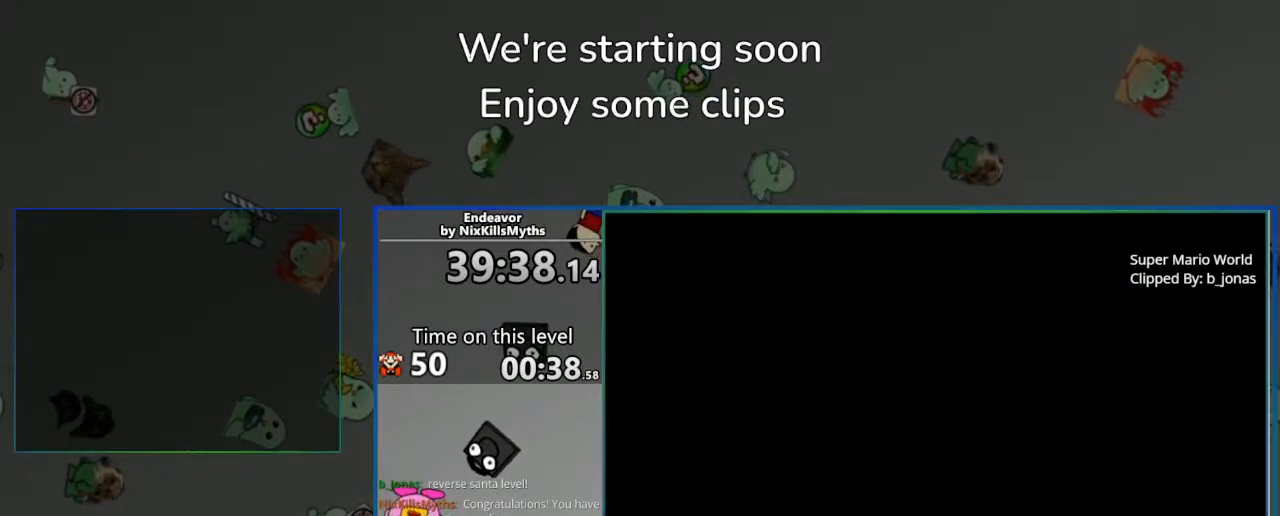
{"buttons": ["DPAD_RIGHT"], "left_stick": "center", "events": []}
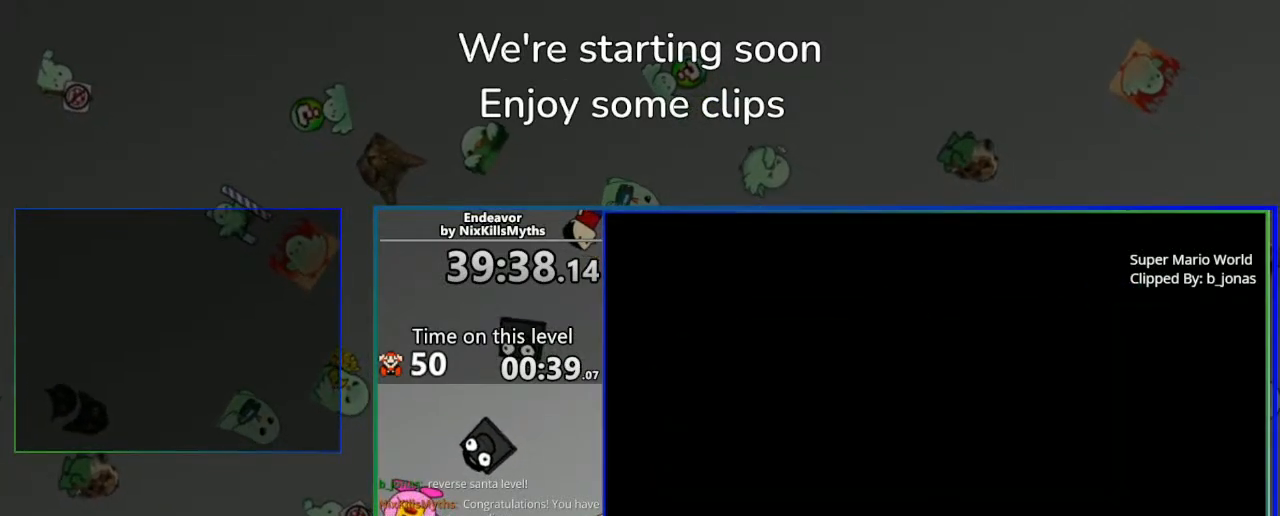
{"buttons": ["DPAD_RIGHT"], "left_stick": "center", "events": []}
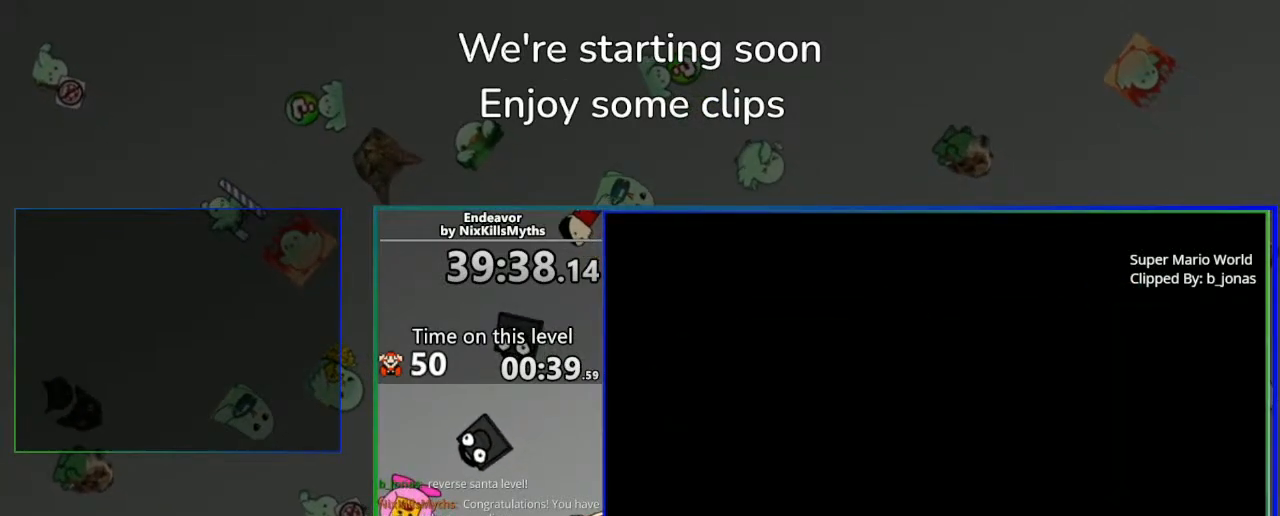
{"buttons": ["DPAD_RIGHT"], "left_stick": "center", "events": []}
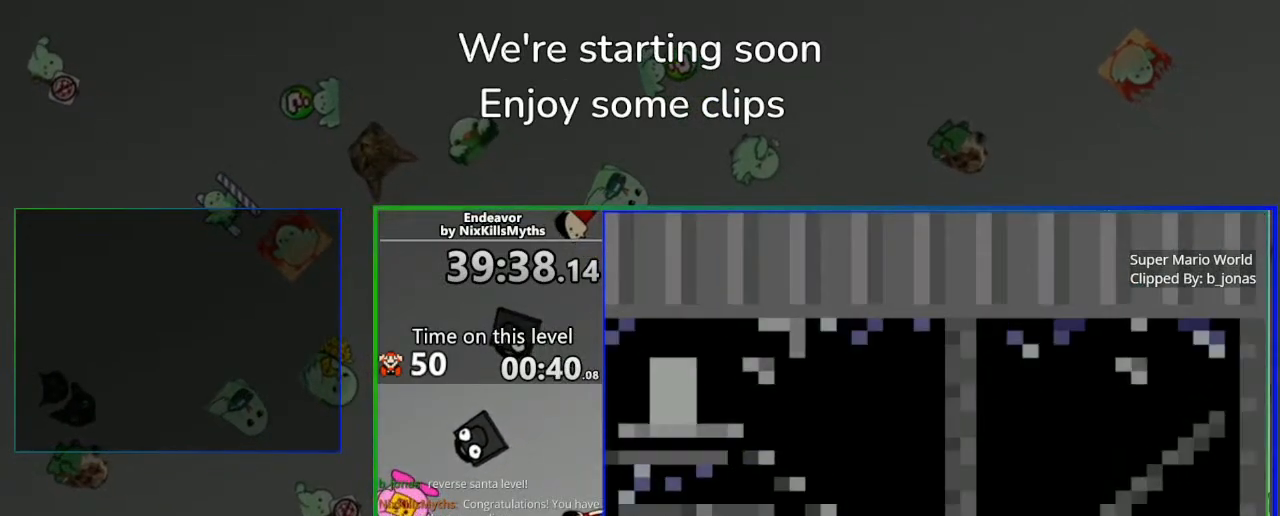
{"buttons": ["DPAD_RIGHT"], "left_stick": "center", "events": []}
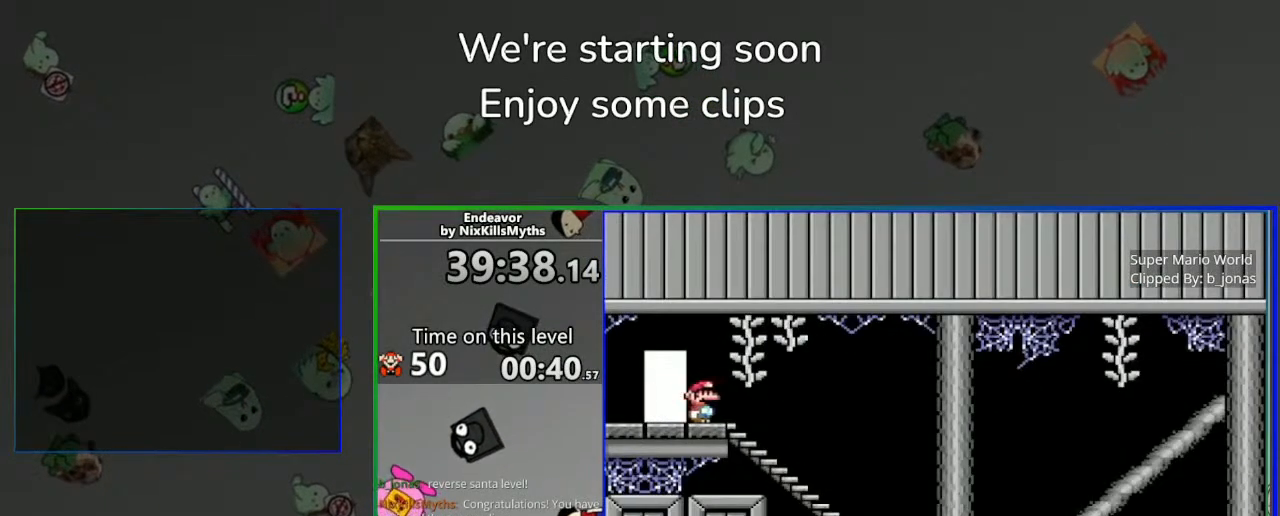
{"buttons": ["DPAD_RIGHT"], "left_stick": "center", "events": []}
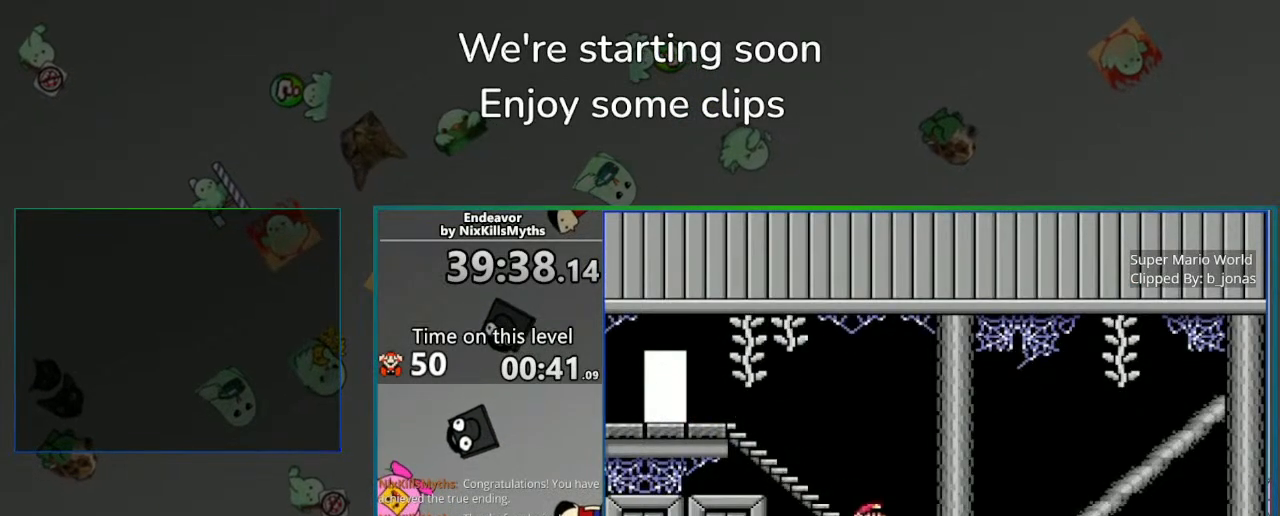
{"buttons": ["DPAD_RIGHT"], "left_stick": "center", "events": []}